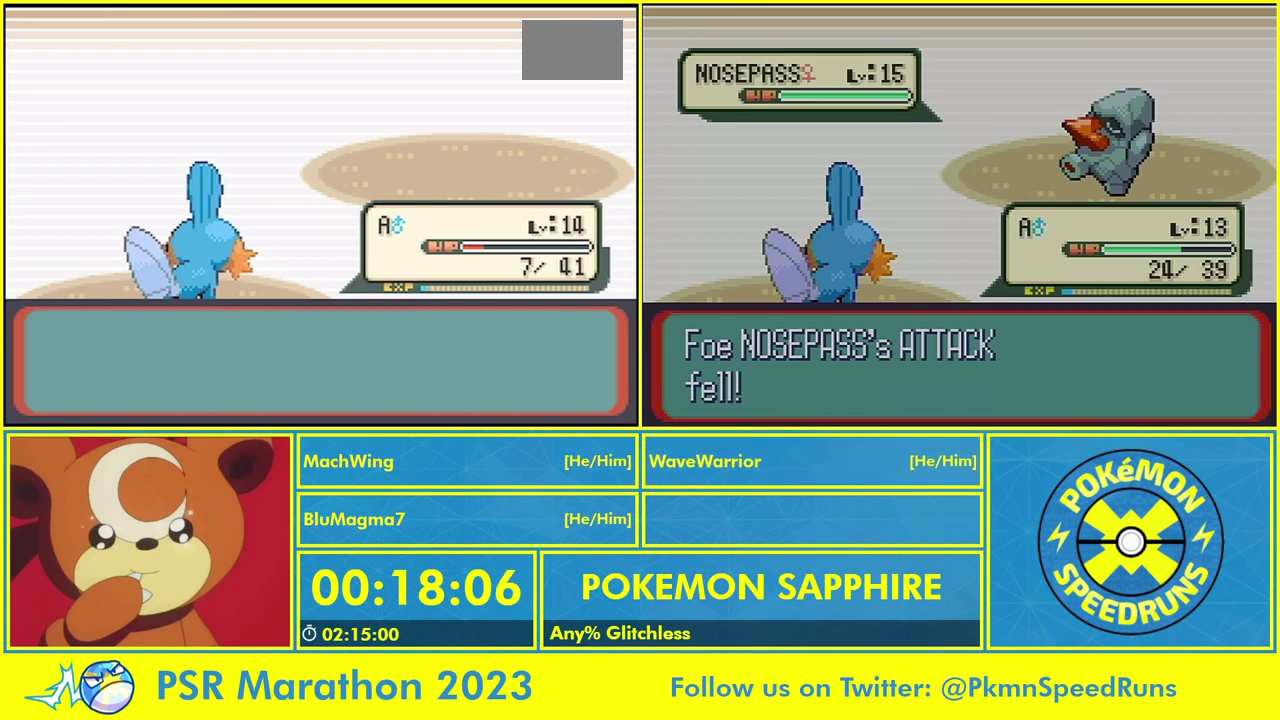
Gameplay with a controller (Nintendo layout); each line is a JSON object with the inputs held at the frame after it. "events" lists button and stick changes between this image and that frame as [ms after this image, input, new state], when the widget could be followed in between. Not read: A L2 L3 R3 SELECT.
{"buttons": [], "events": [[33, "B", "down"], [100, "B", "up"], [233, "B", "down"], [300, "B", "up"], [367, "B", "down"], [467, "B", "up"]]}
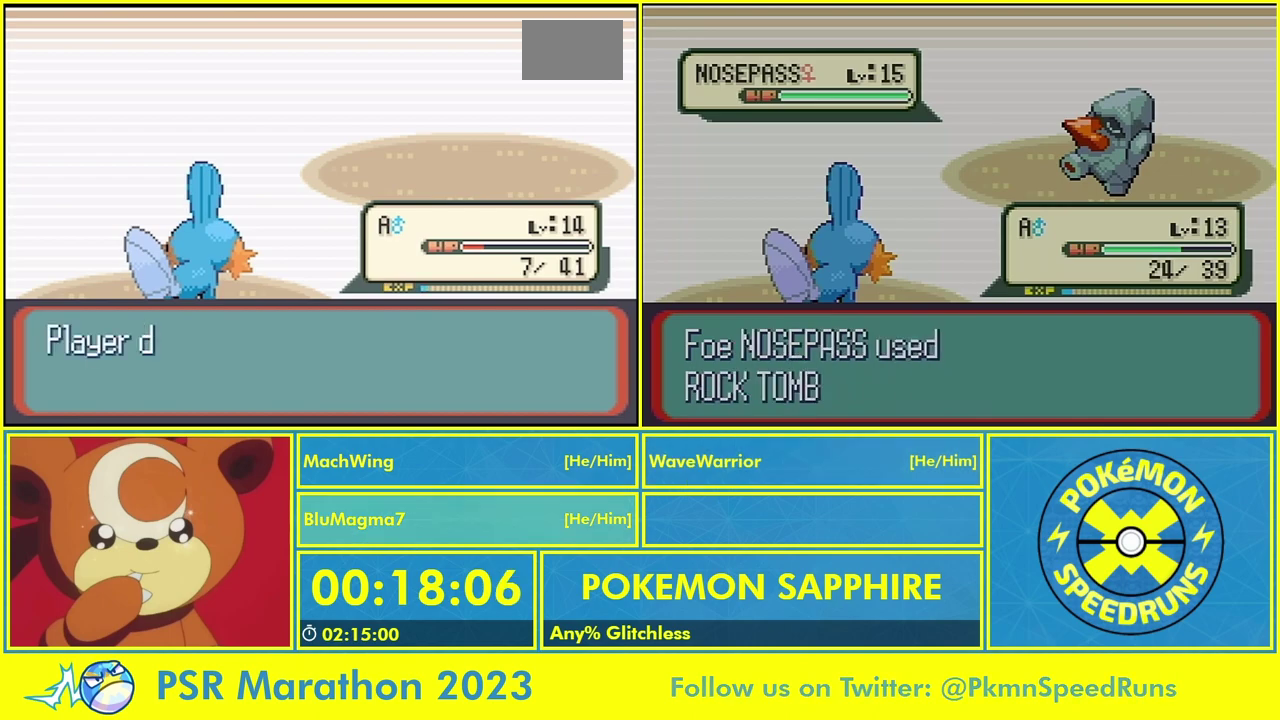
{"buttons": ["B"], "events": [[167, "B", "down"], [233, "B", "up"], [333, "B", "down"], [400, "B", "up"], [500, "B", "down"]]}
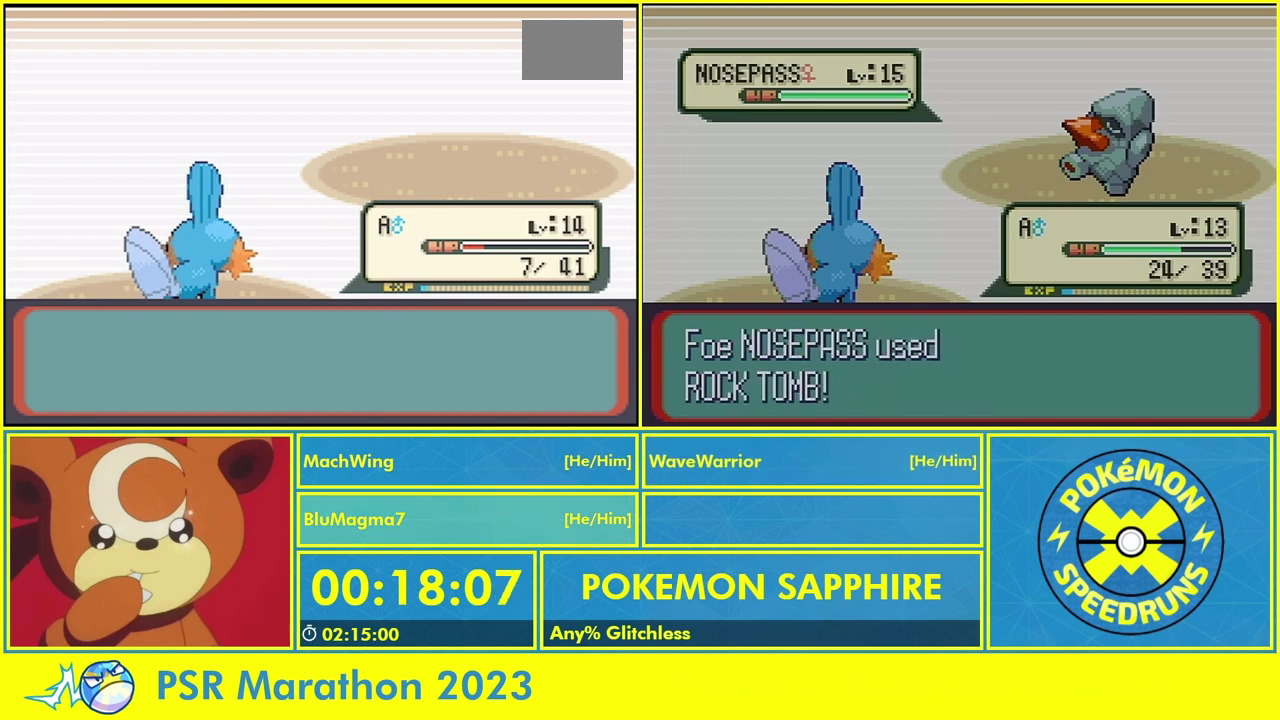
{"buttons": ["B"], "events": [[100, "B", "up"], [333, "B", "down"], [400, "B", "up"], [500, "B", "down"]]}
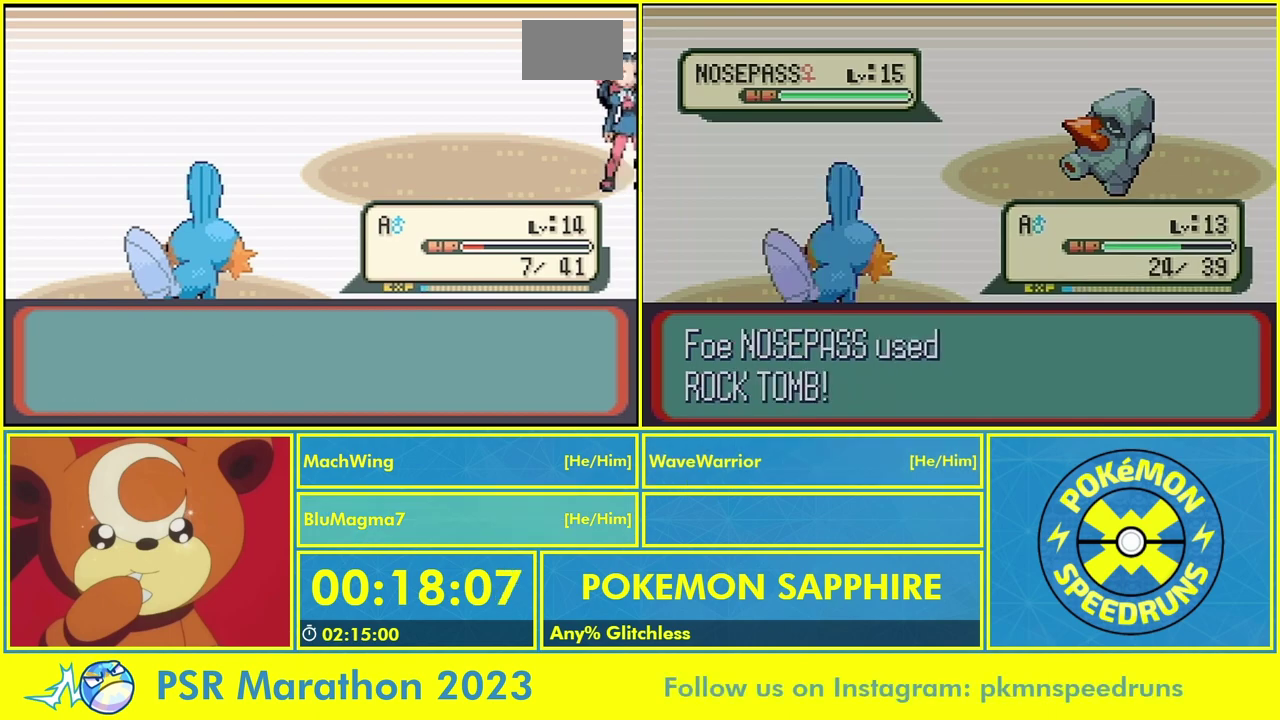
{"buttons": ["B", "DPAD_DOWN"]}
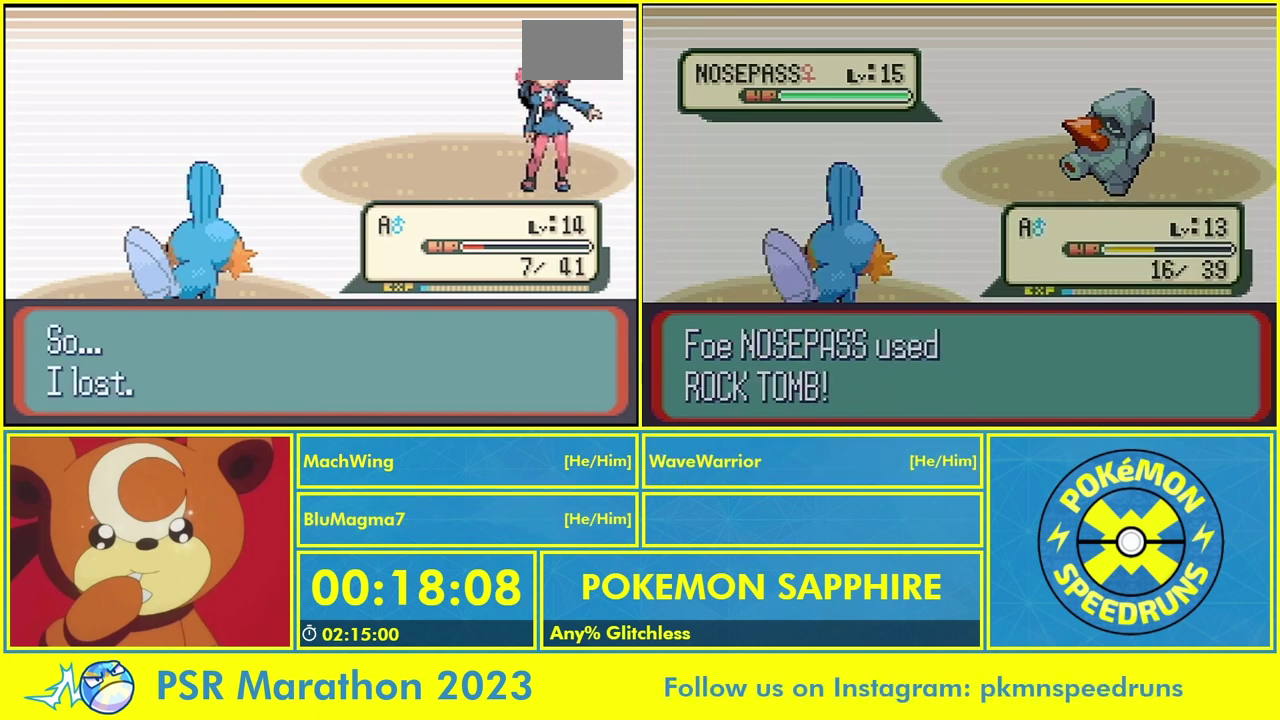
{"buttons": ["B", "DPAD_DOWN"]}
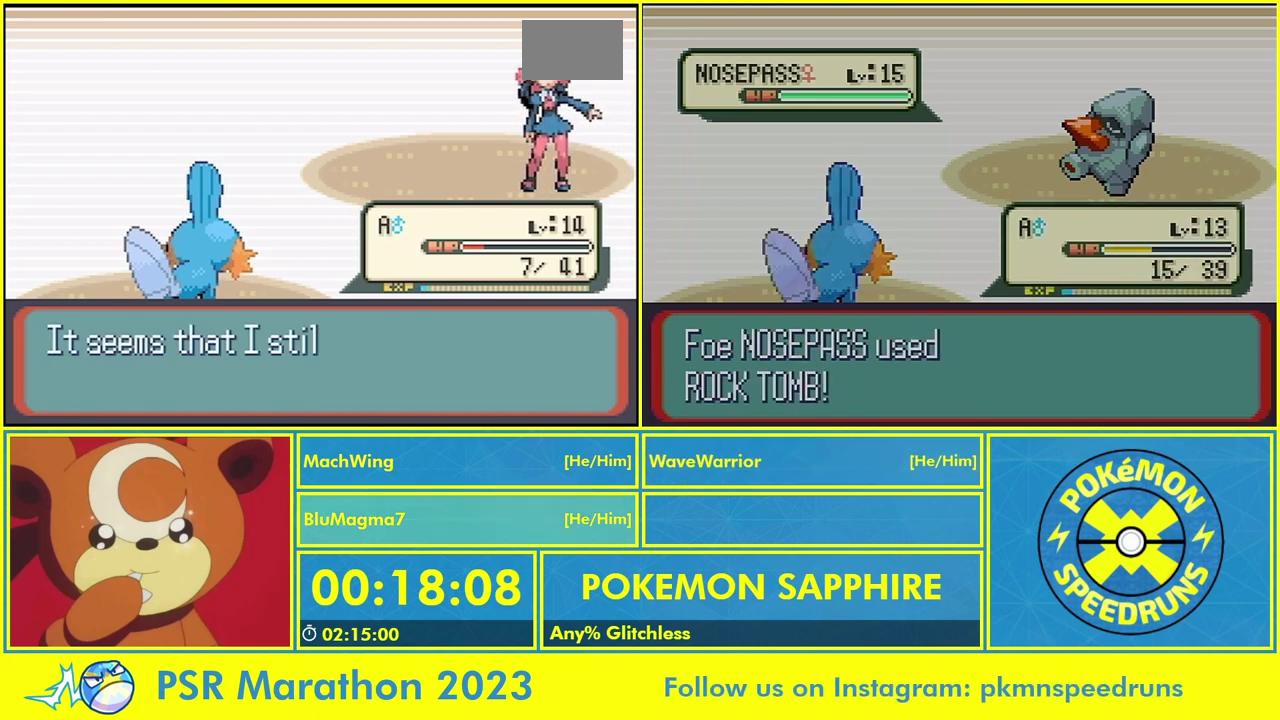
{"buttons": ["B", "DPAD_DOWN"], "events": [[67, "B", "up"], [133, "B", "down"], [200, "B", "up"], [300, "B", "down"], [367, "B", "up"], [467, "B", "down"]]}
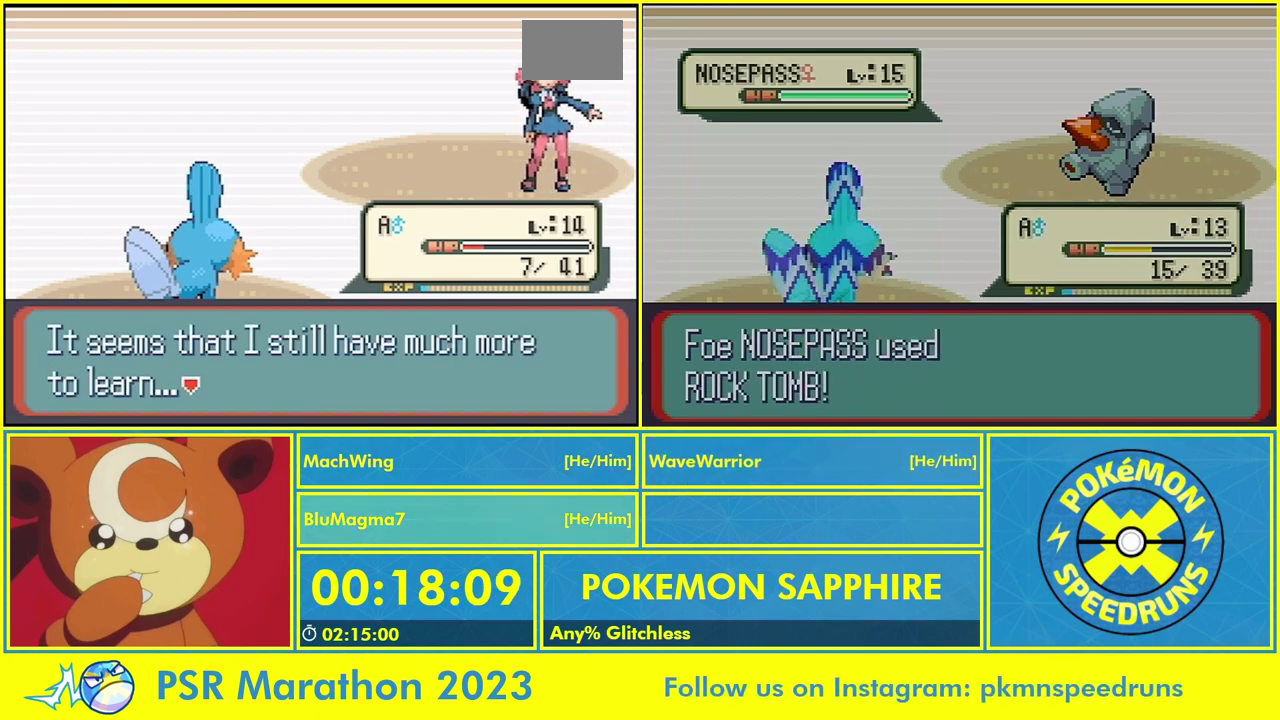
{"buttons": ["B", "DPAD_DOWN"], "events": [[33, "B", "up"], [133, "B", "down"], [233, "B", "up"], [300, "B", "down"], [367, "B", "up"], [500, "B", "down"]]}
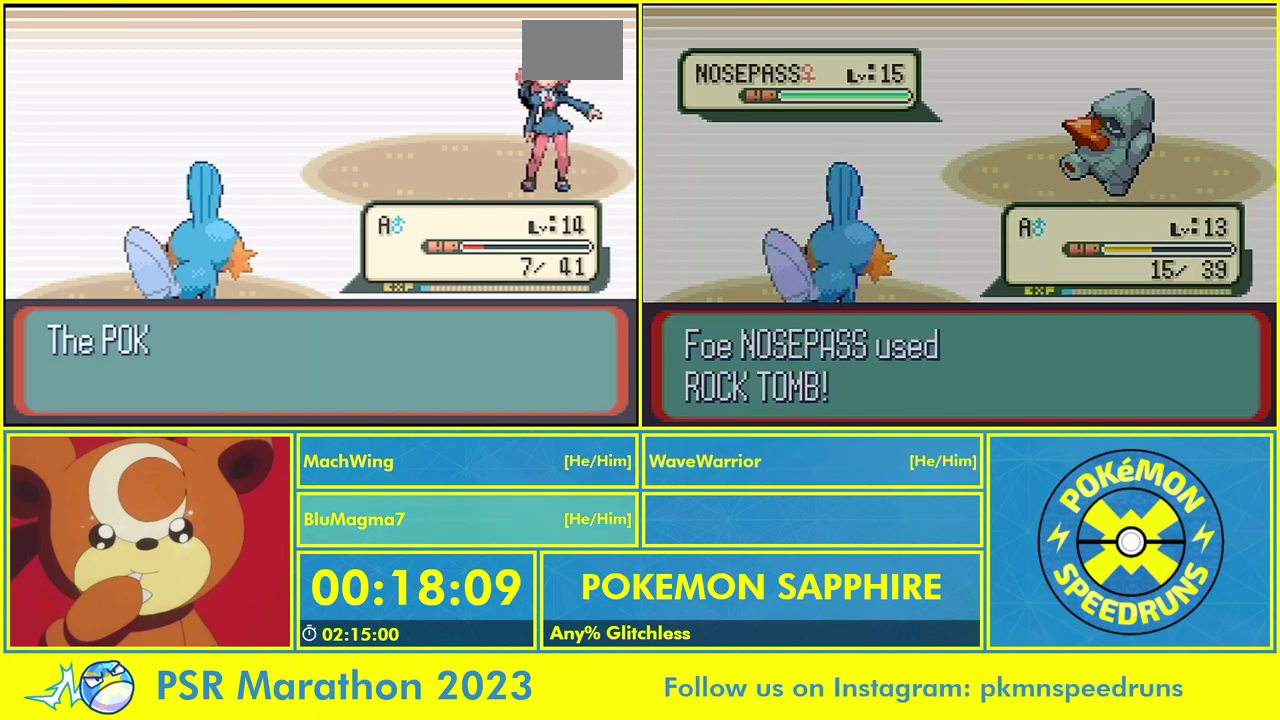
{"buttons": ["B", "DPAD_DOWN"], "events": [[67, "B", "up"], [167, "B", "down"], [233, "B", "up"], [300, "B", "down"], [400, "B", "up"], [467, "B", "down"]]}
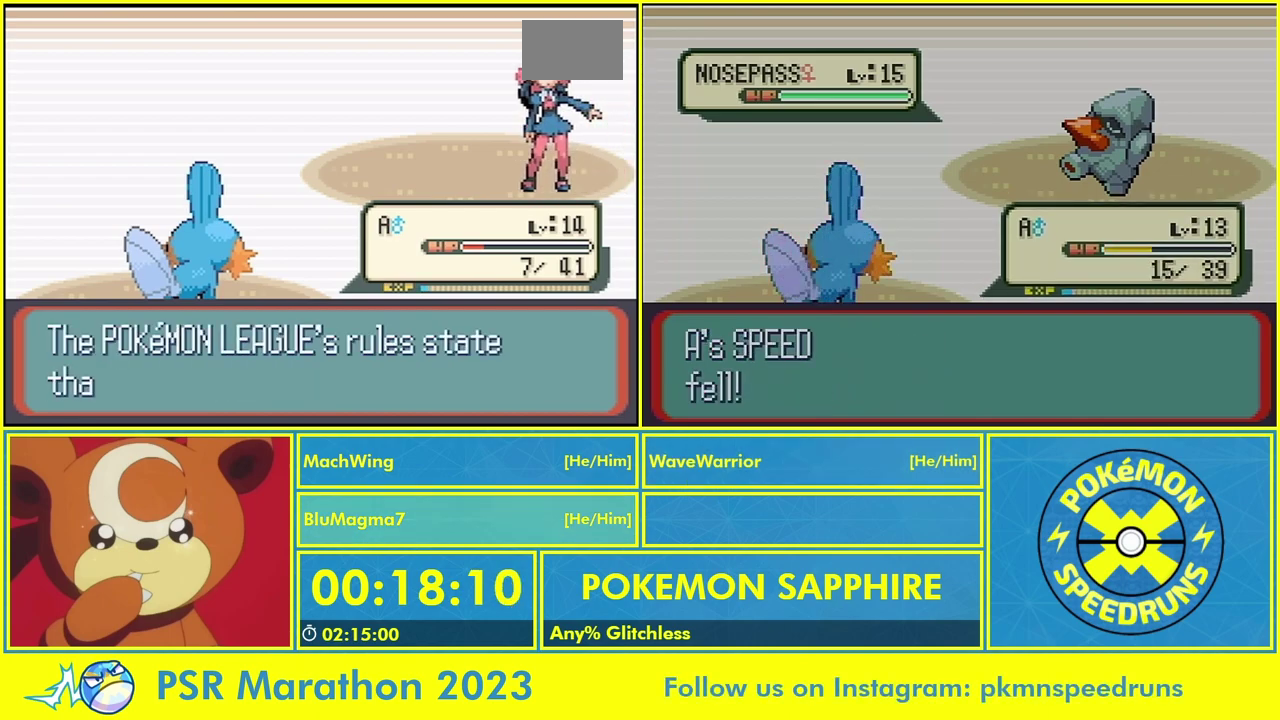
{"buttons": ["DPAD_DOWN"], "events": [[67, "B", "up"], [133, "B", "down"], [200, "B", "up"], [300, "B", "down"], [367, "B", "up"], [433, "B", "down"], [500, "B", "up"]]}
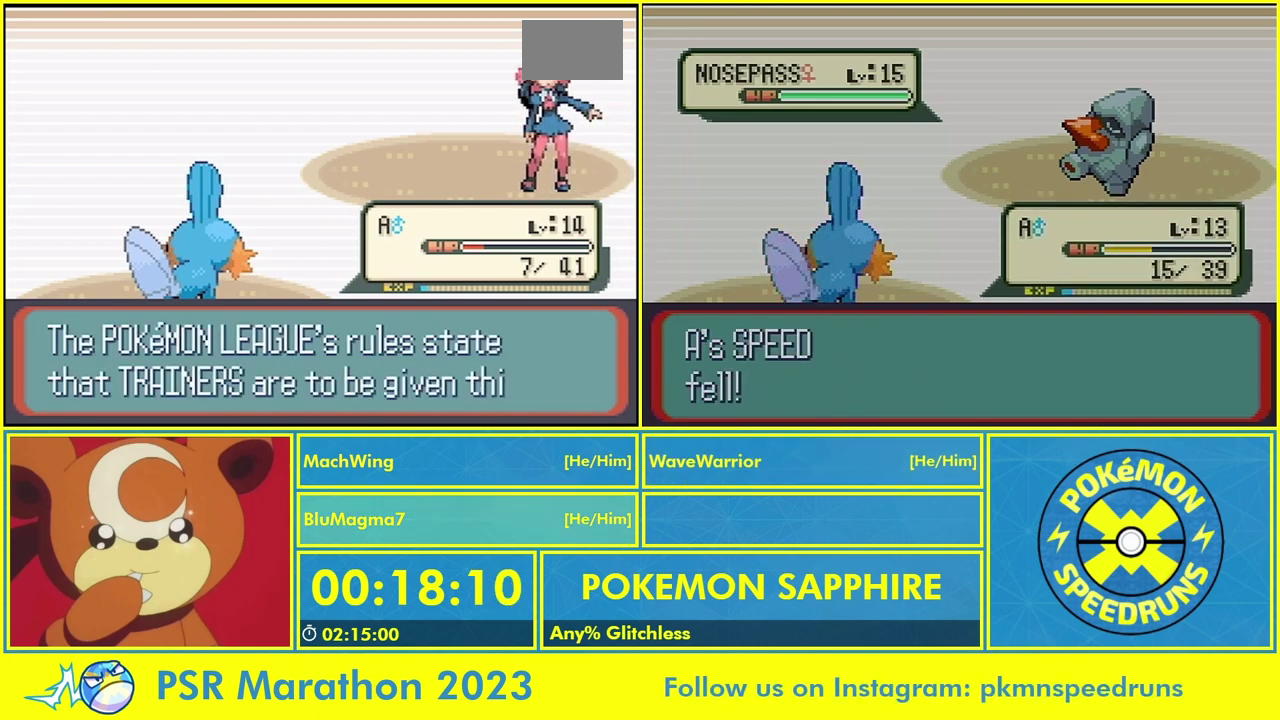
{"buttons": ["DPAD_DOWN"], "events": [[100, "B", "down"], [167, "B", "up"], [267, "B", "down"], [333, "B", "up"], [433, "B", "down"], [500, "B", "up"]]}
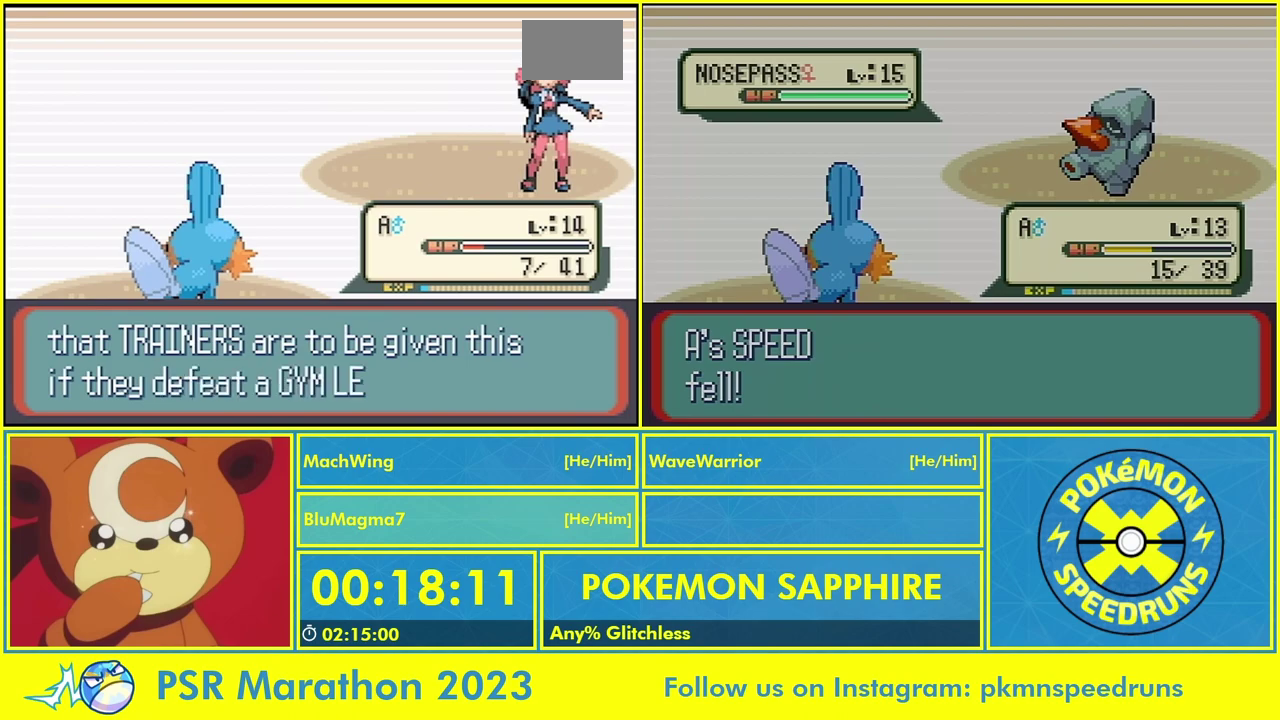
{"buttons": ["DPAD_DOWN"], "events": [[100, "B", "down"], [167, "B", "up"], [267, "B", "down"], [367, "B", "up"], [433, "B", "down"], [500, "B", "up"]]}
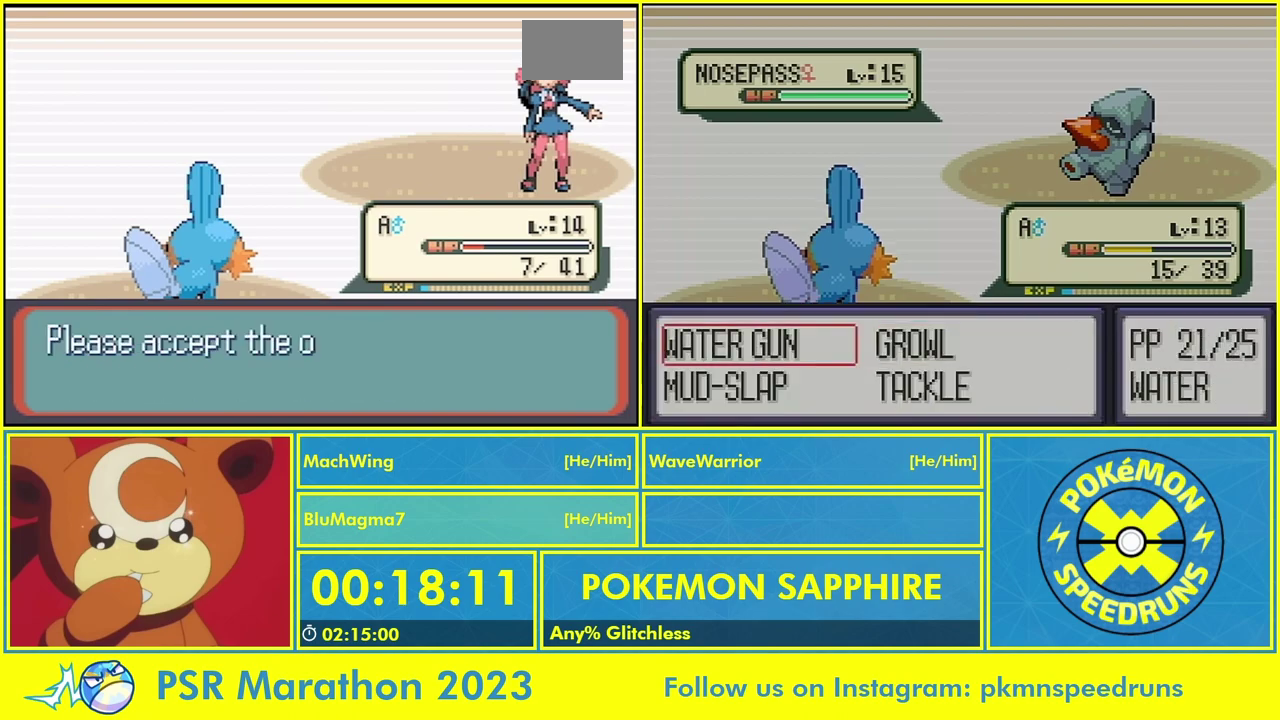
{"buttons": ["DPAD_DOWN"], "events": [[100, "B", "down"], [167, "B", "up"], [267, "B", "down"], [333, "B", "up"]]}
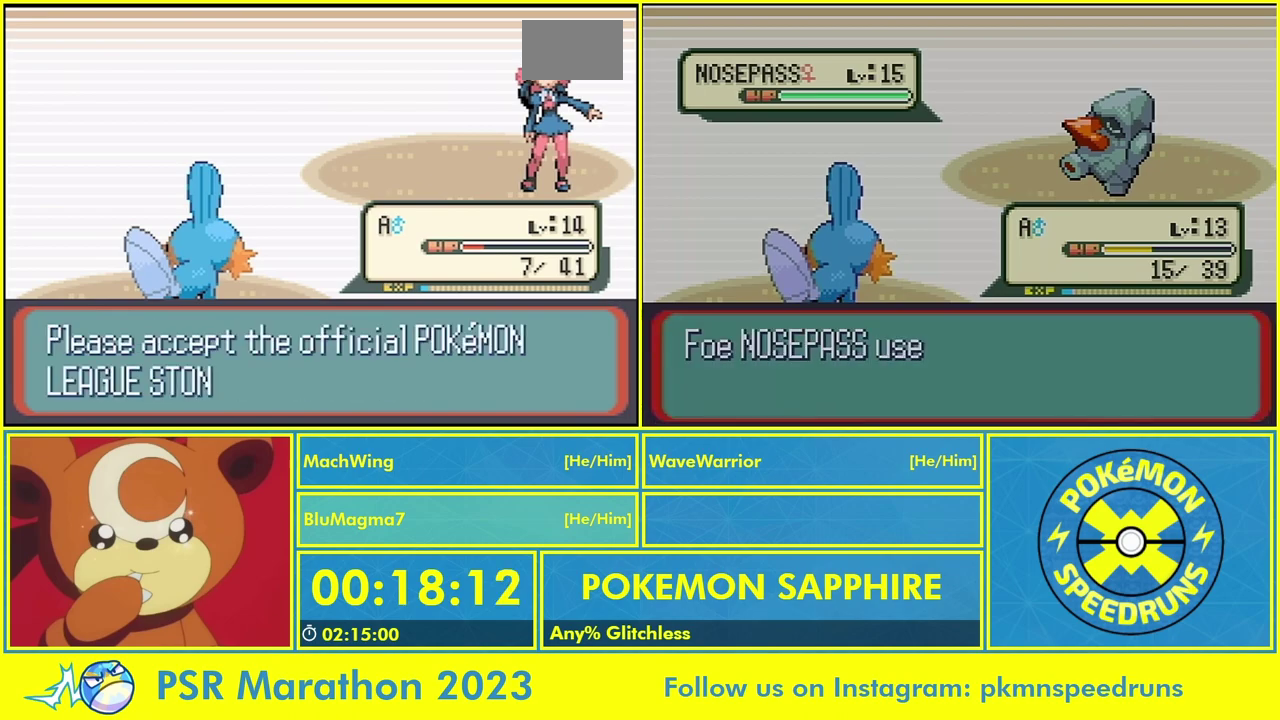
{"buttons": ["DPAD_DOWN"], "events": [[267, "B", "down"], [333, "B", "up"], [400, "B", "down"], [467, "B", "up"]]}
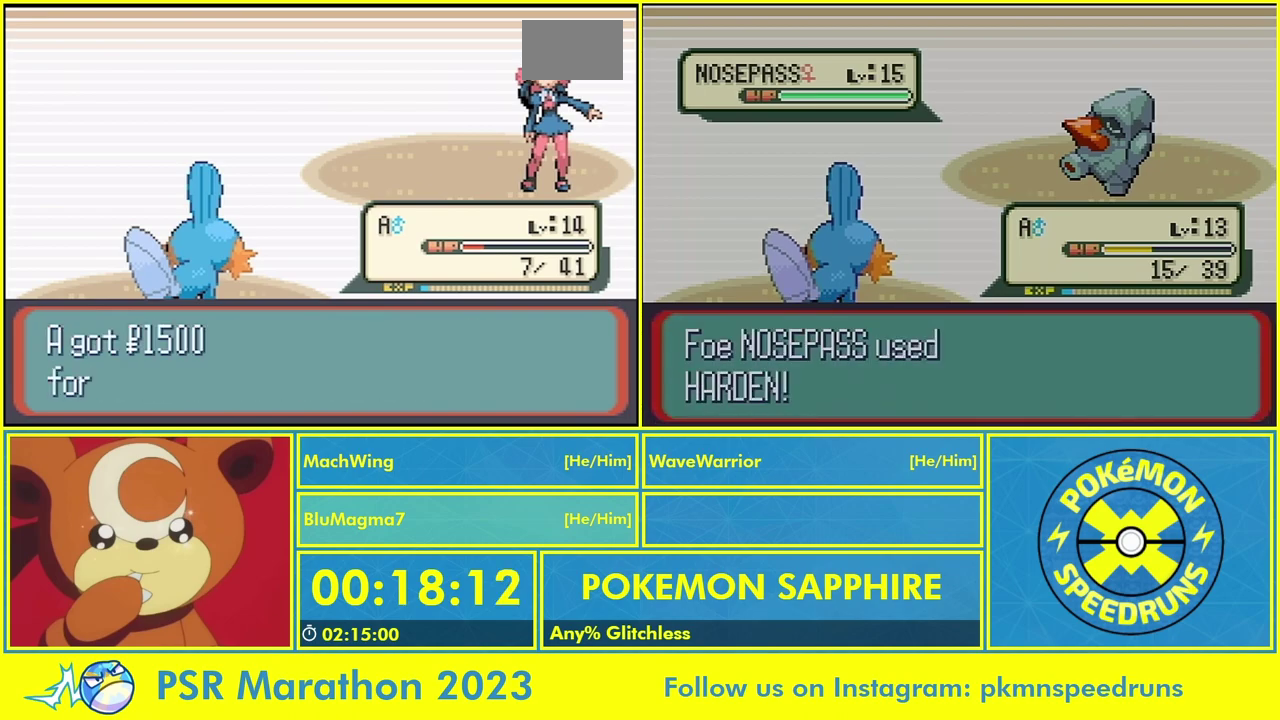
{"buttons": ["B", "DPAD_DOWN"], "events": [[67, "B", "down"], [133, "B", "up"], [267, "B", "down"], [333, "B", "up"], [400, "B", "down"]]}
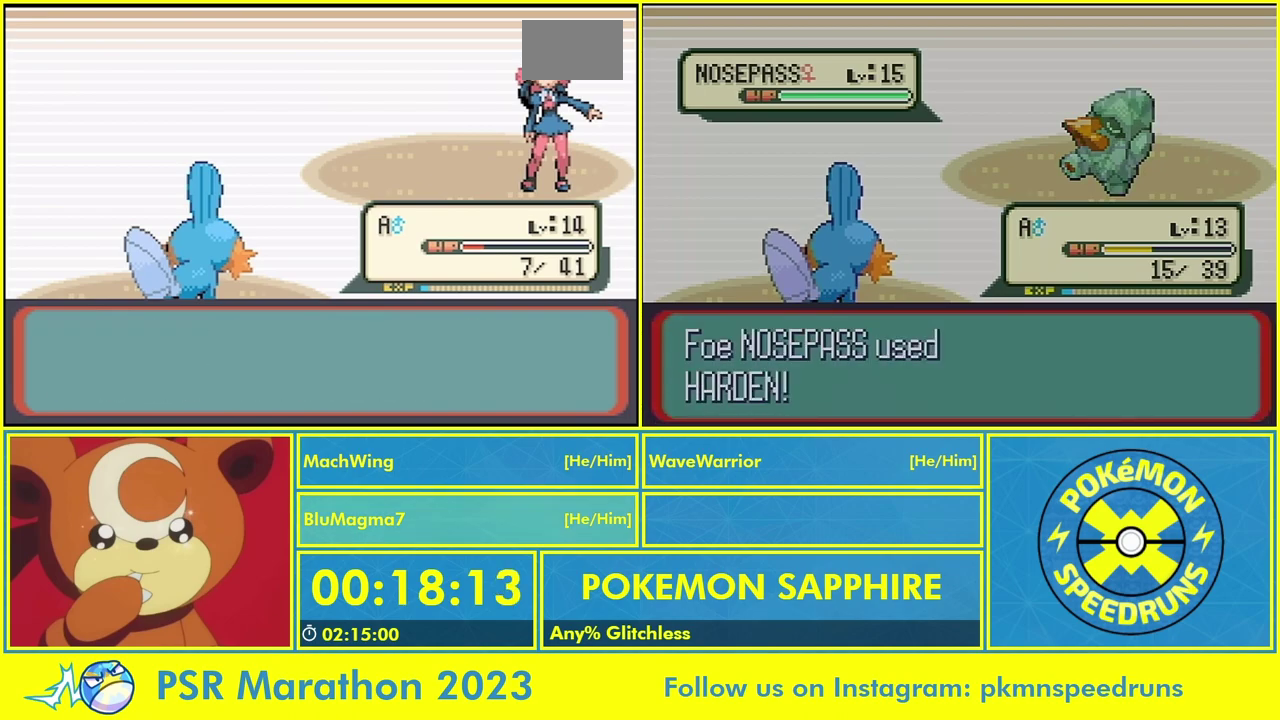
{"buttons": ["DPAD_DOWN"], "events": [[67, "B", "up"]]}